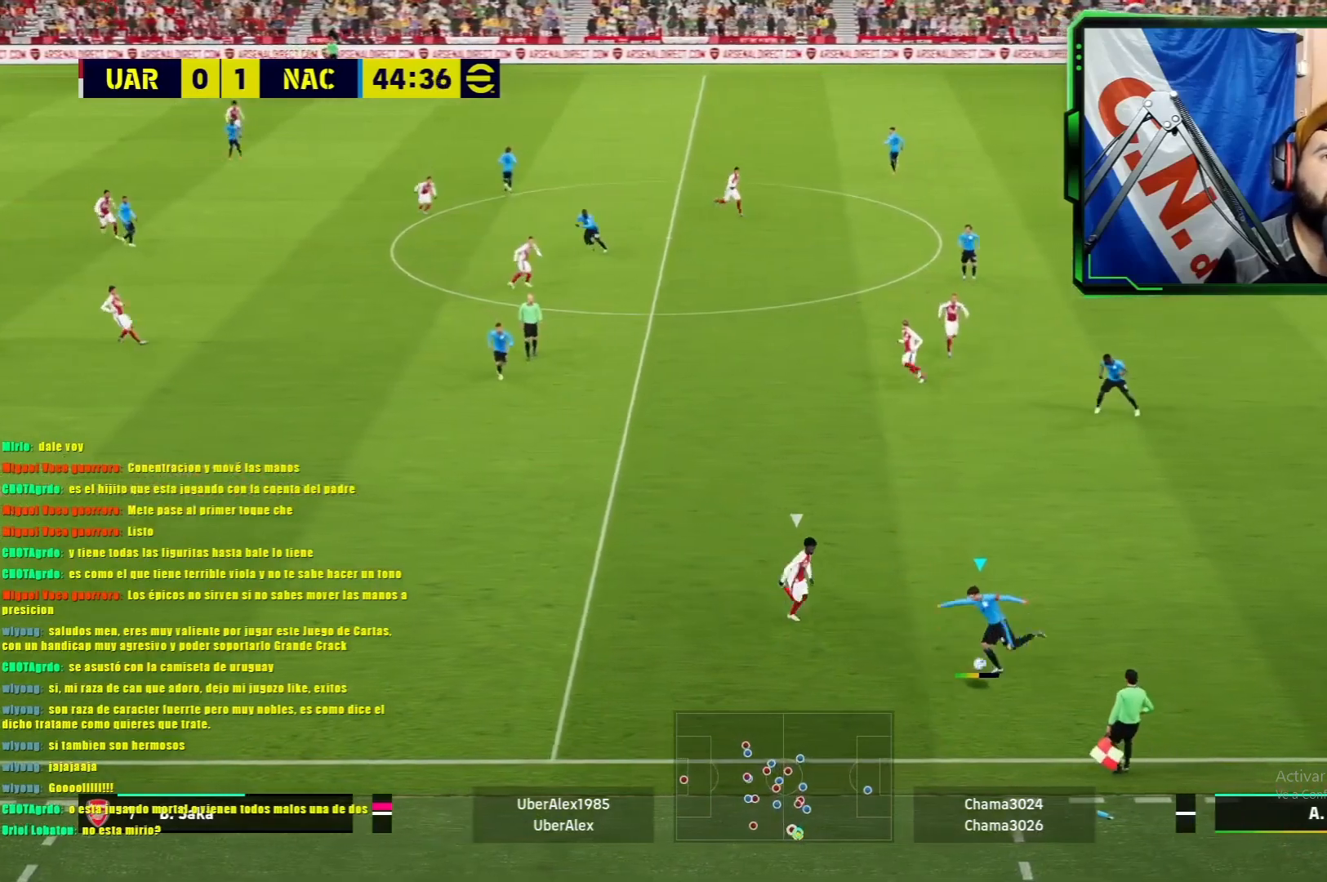
Gameplay with a controller (PlayStation layout); each line is a JSON object with the inputs held at the frame after it. "events" lists button and stick changes between this image and that frame as [ms after this image, input, new state], when the widget could be followed in between. Not read: right_stick.
{"buttons": [], "left_stick": "center", "events": []}
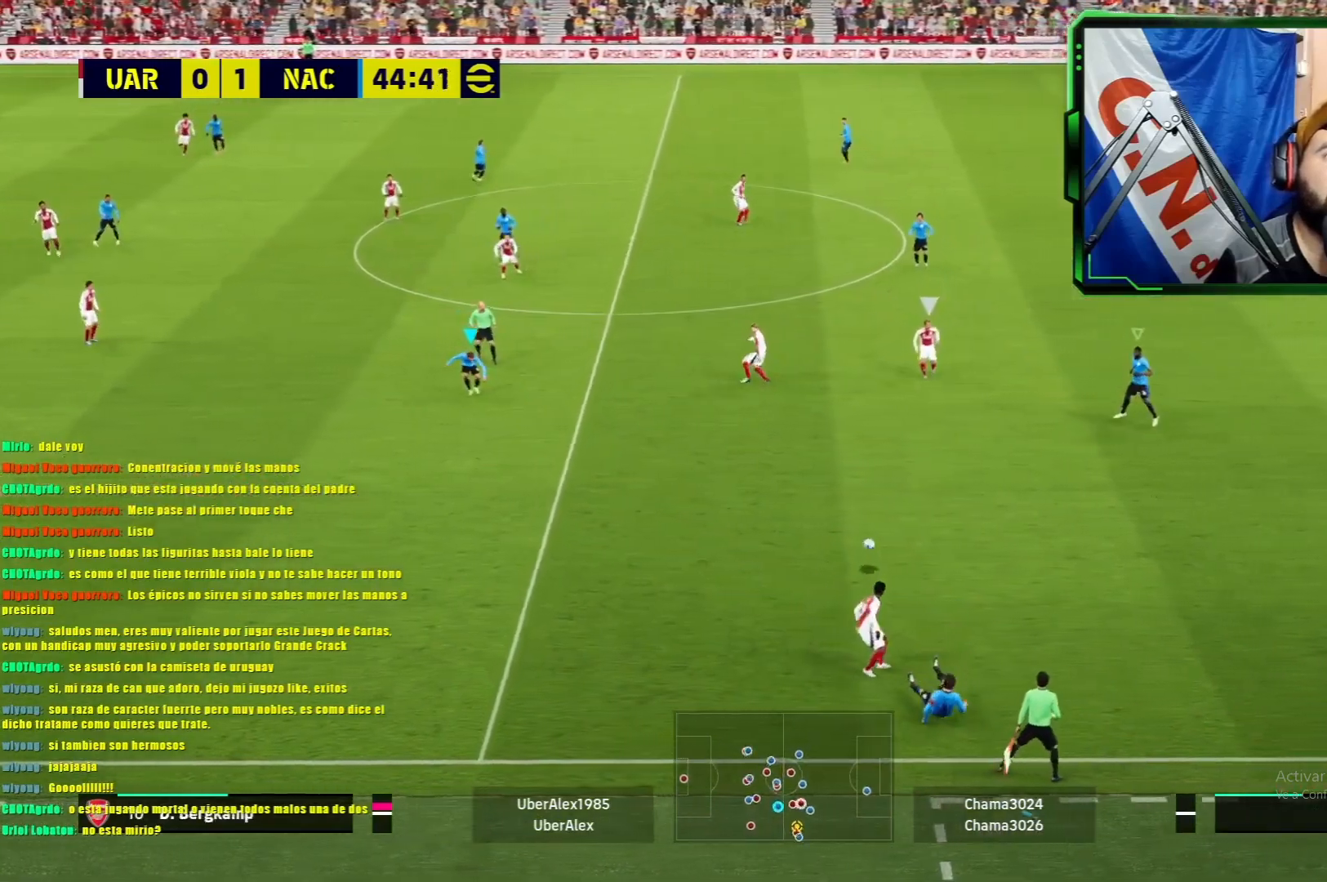
{"buttons": ["CROSS", "L1", "R1"], "left_stick": "left", "events": [[117, "left_stick", "left"], [317, "L1", "down"], [317, "R1", "down"], [334, "CROSS", "down"]]}
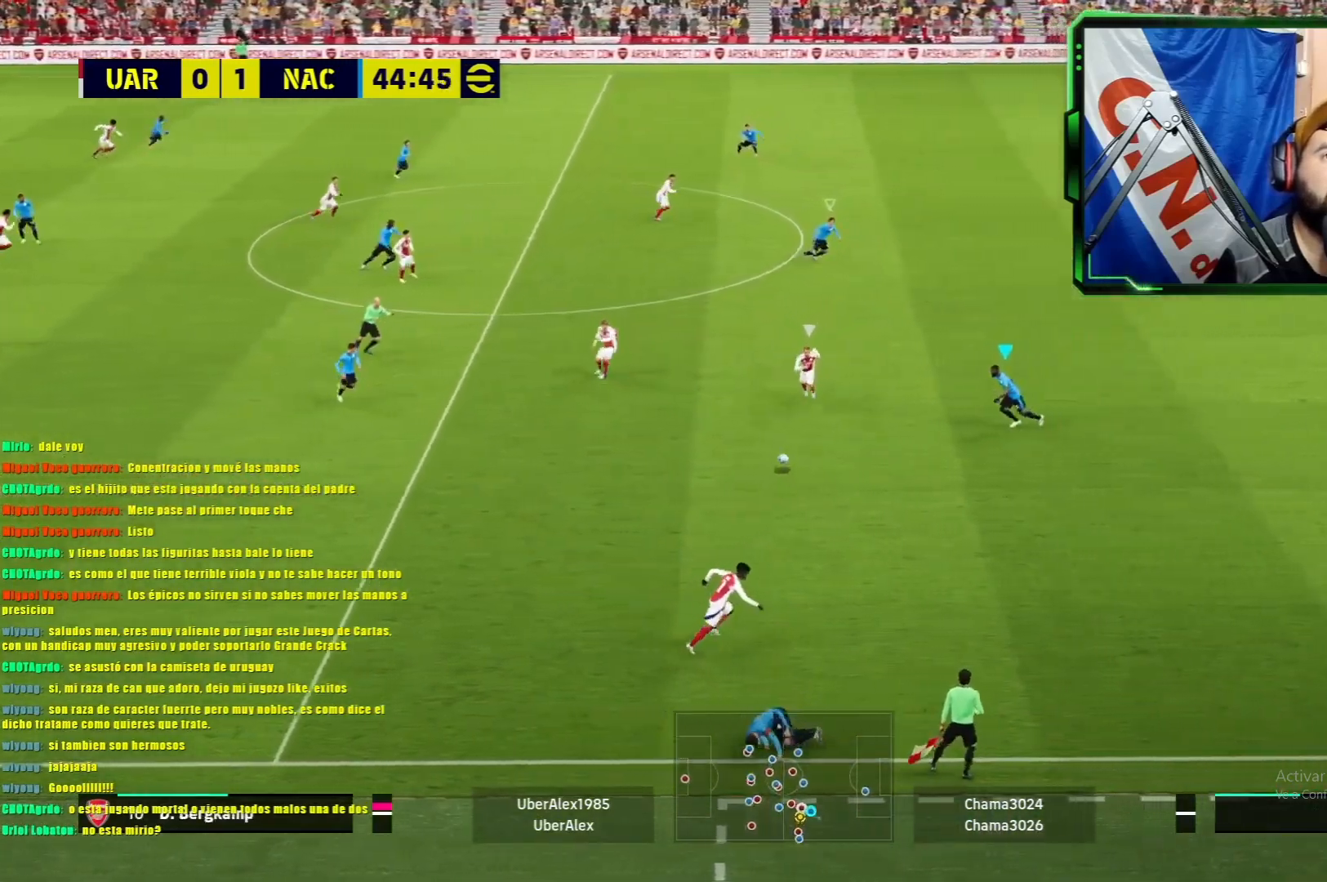
{"buttons": ["CROSS", "L1", "R1"], "left_stick": "up-left", "events": [[100, "left_stick", "up-left"]]}
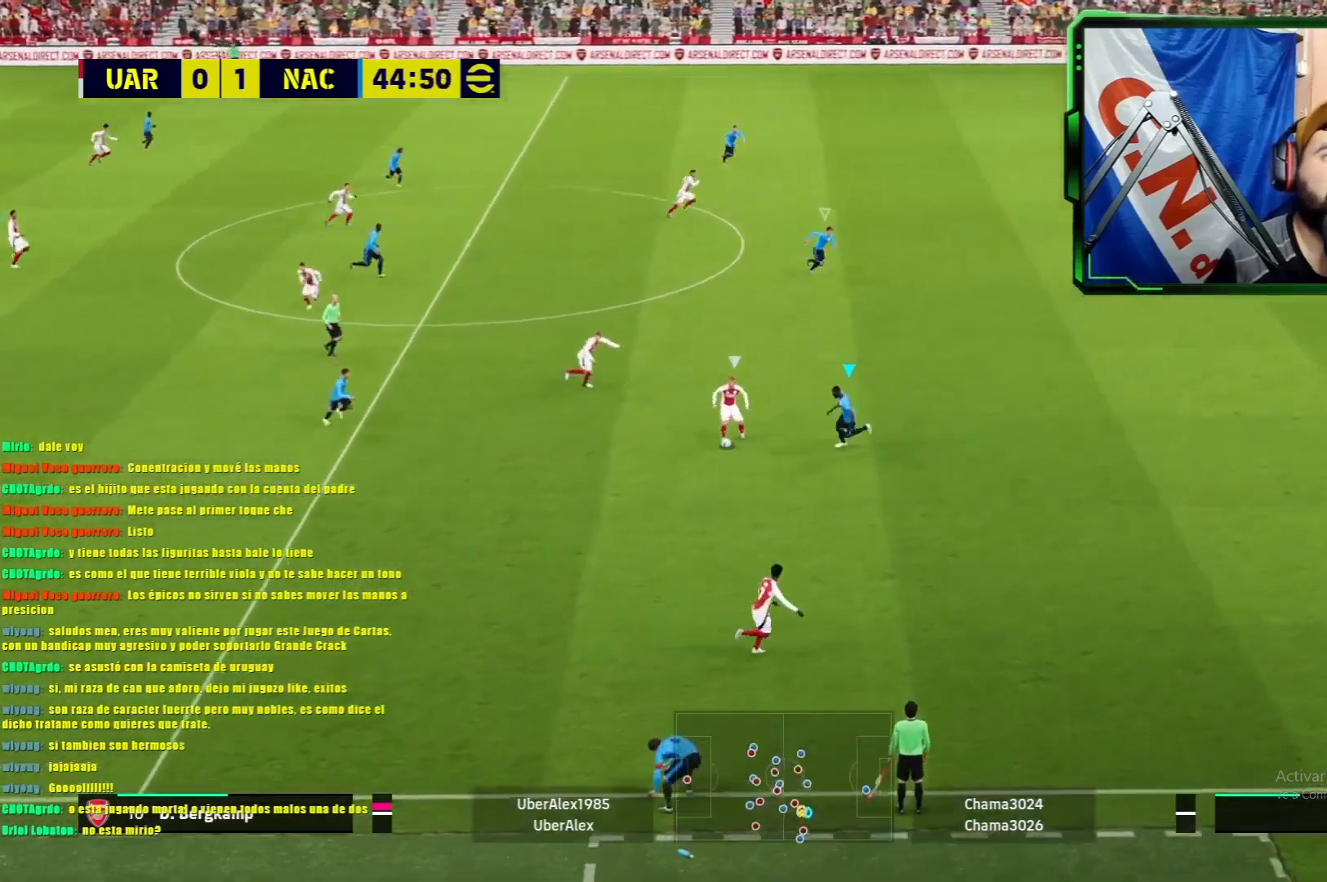
{"buttons": ["CROSS", "L1", "R1"], "left_stick": "up-left", "events": []}
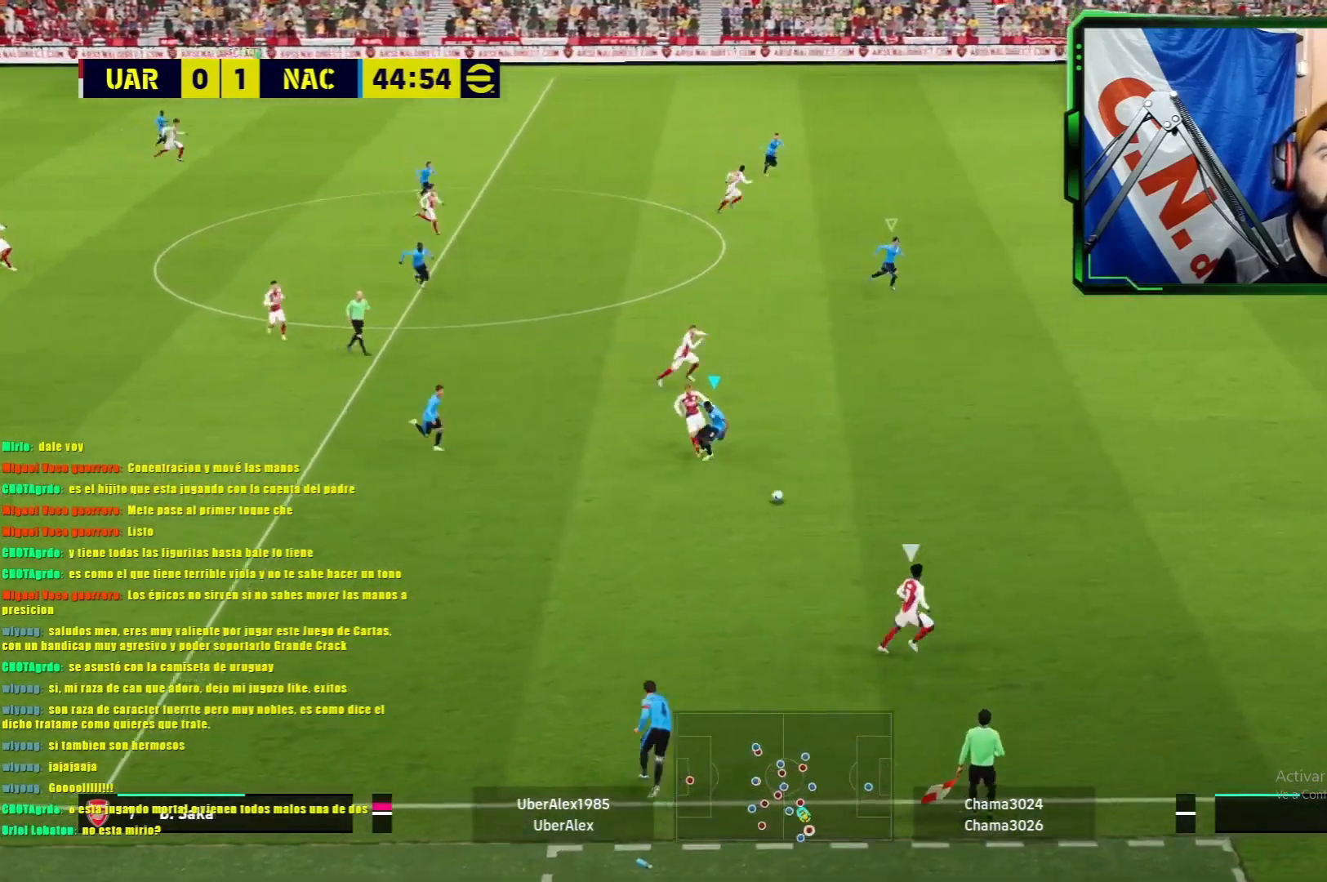
{"buttons": ["L1", "R1"], "left_stick": "right", "events": [[117, "left_stick", "left"], [300, "CROSS", "up"], [350, "left_stick", "right"], [367, "R1", "up"], [484, "R1", "down"]]}
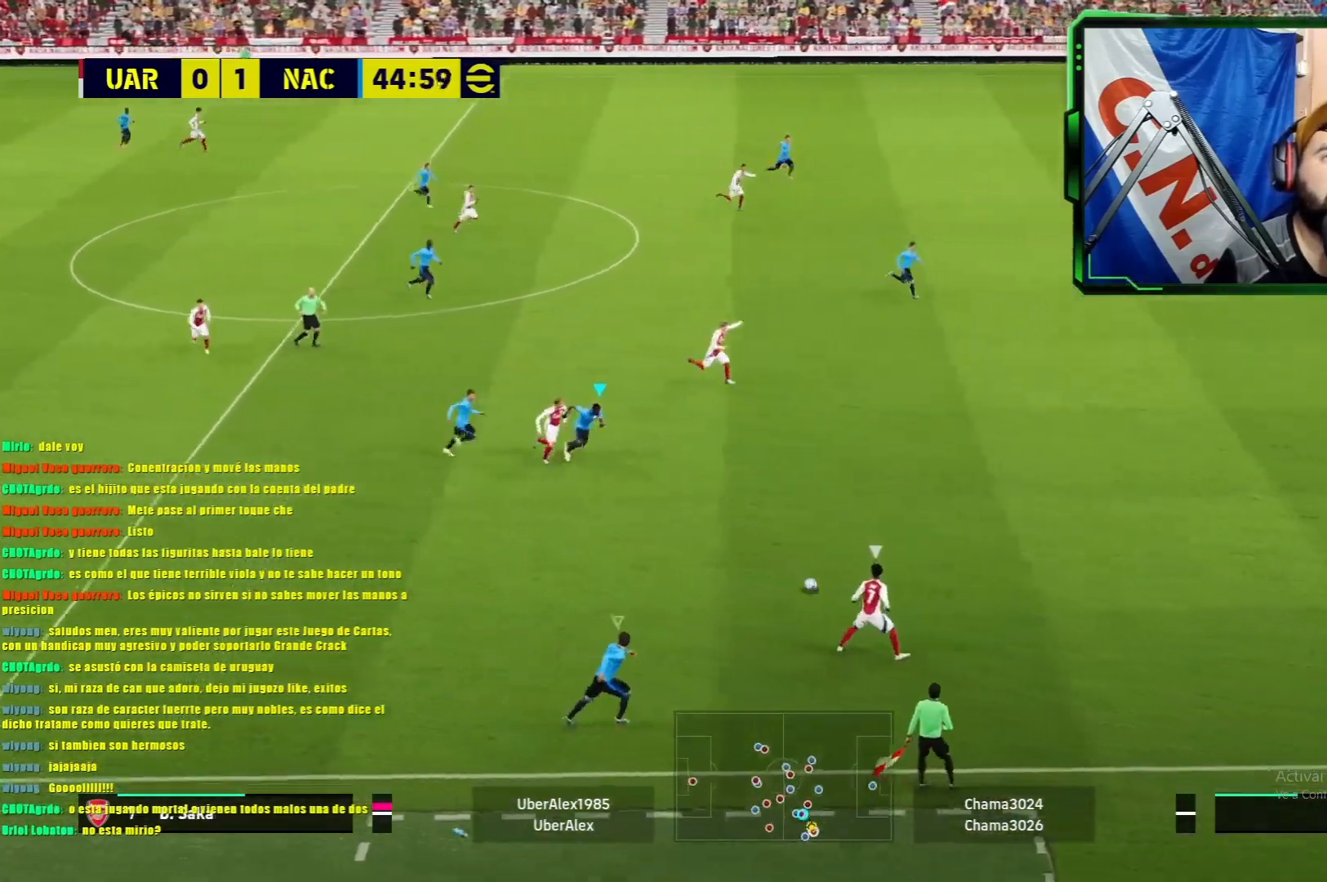
{"buttons": ["L1", "R1"], "left_stick": "right", "events": []}
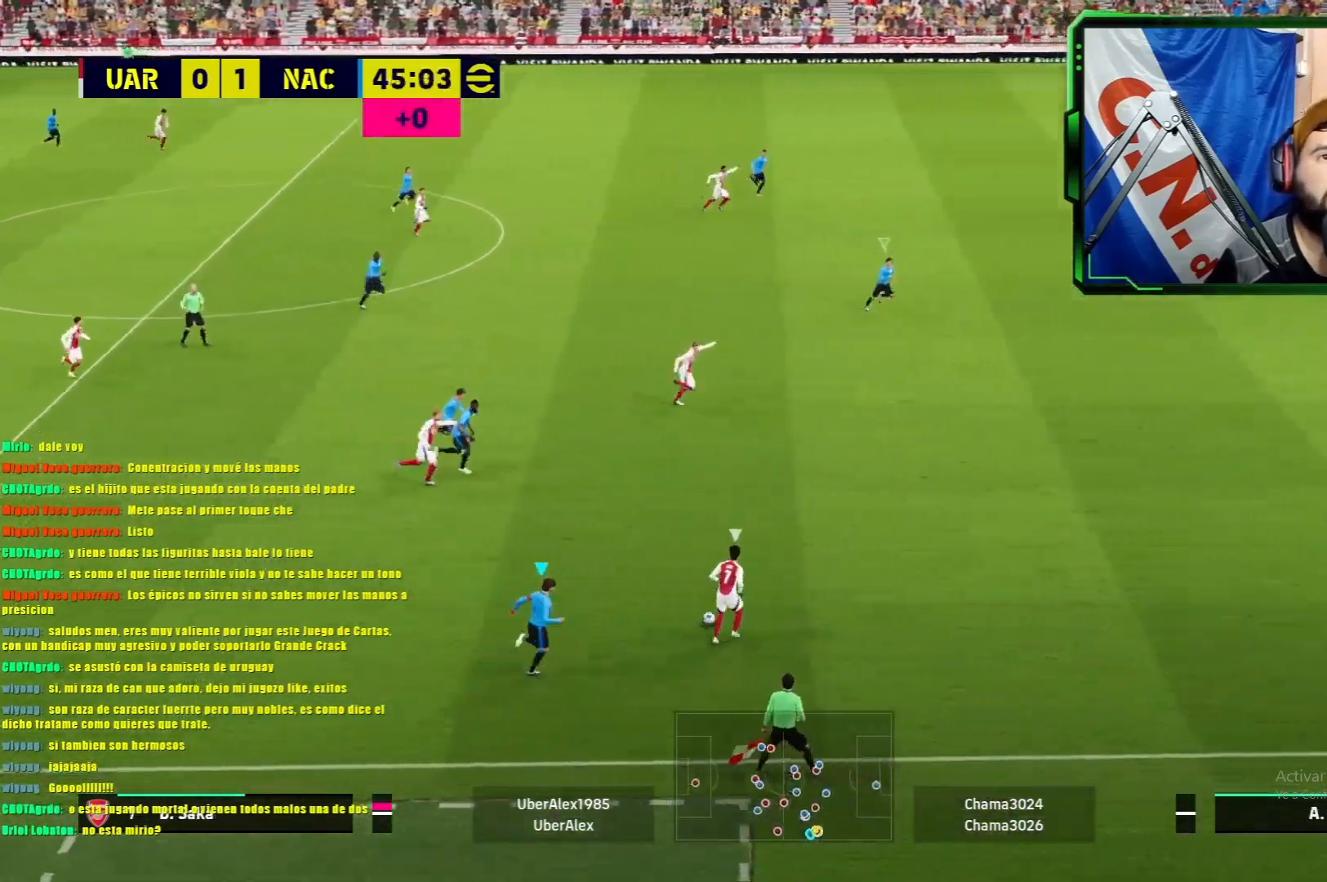
{"buttons": ["L1", "R1"], "left_stick": "right", "events": []}
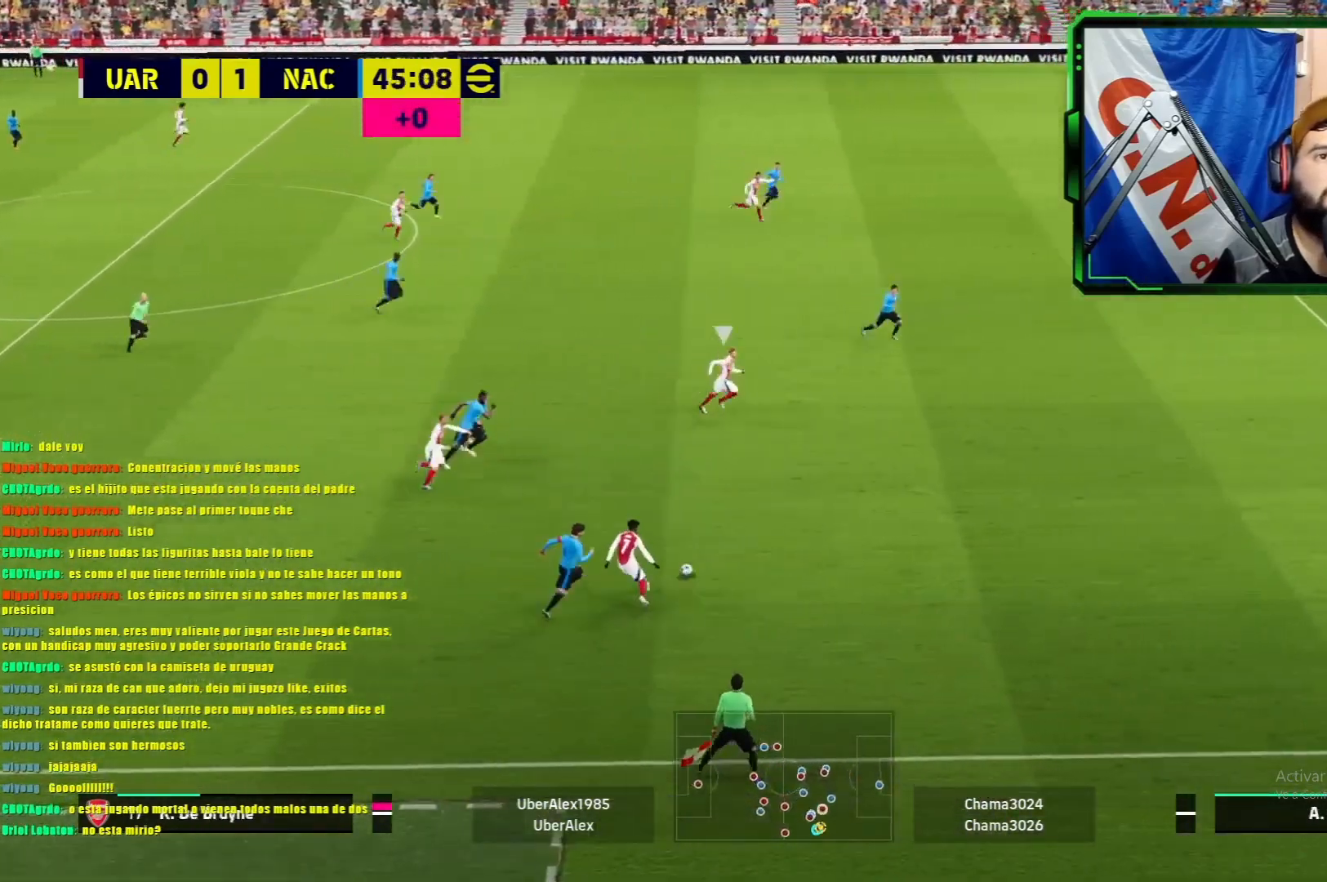
{"buttons": ["L1", "R1"], "left_stick": "down-right", "events": [[267, "left_stick", "down-right"]]}
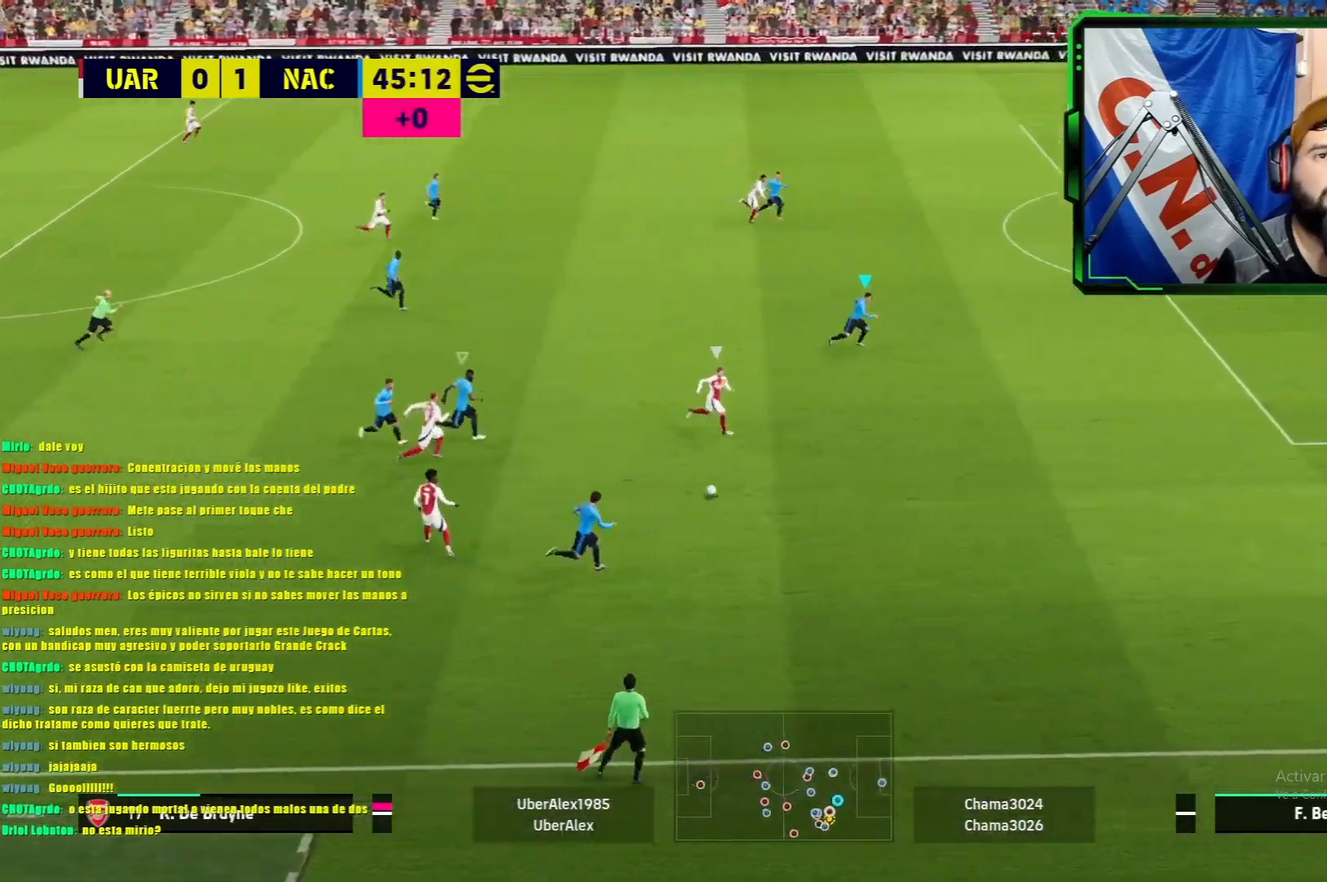
{"buttons": ["L1", "R1"], "left_stick": "down-left", "events": [[33, "L1", "up"], [33, "R1", "up"], [167, "L1", "down"], [167, "R1", "down"], [167, "left_stick", "down-left"]]}
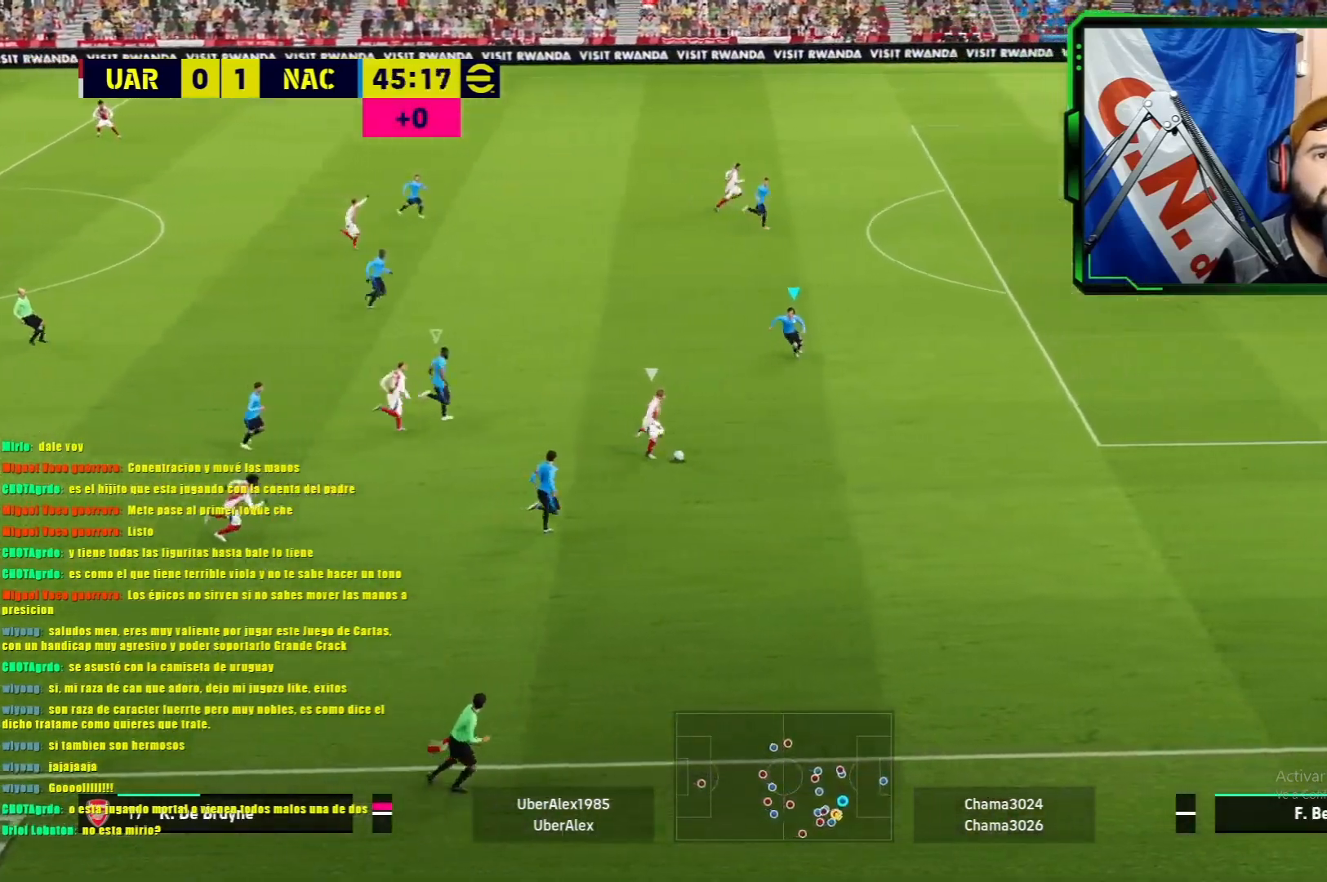
{"buttons": ["L1", "R1"], "left_stick": "down-right", "events": [[217, "R2", "down"], [367, "R2", "up"], [418, "left_stick", "down-right"]]}
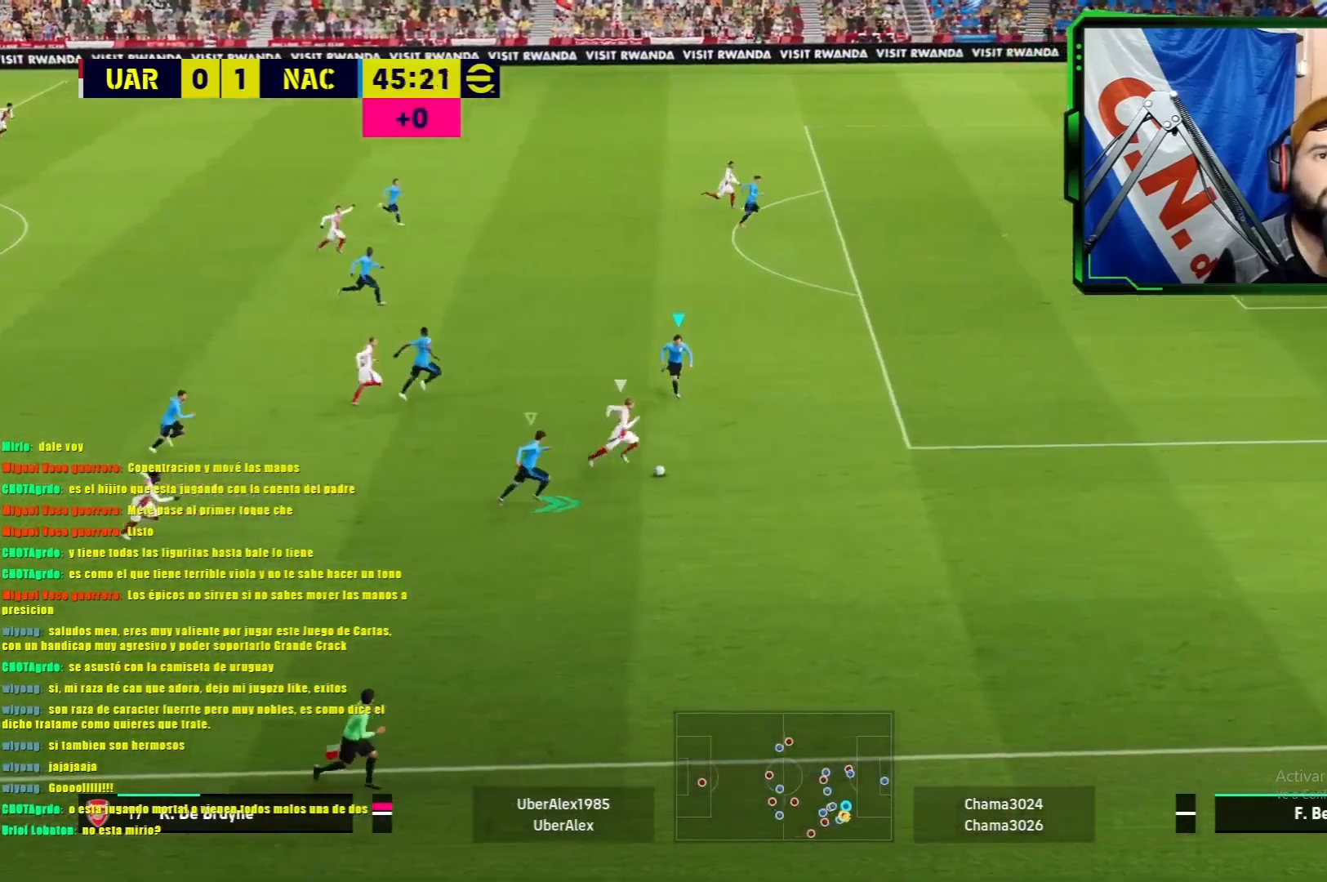
{"buttons": ["L1", "R1"], "left_stick": "down-right", "events": []}
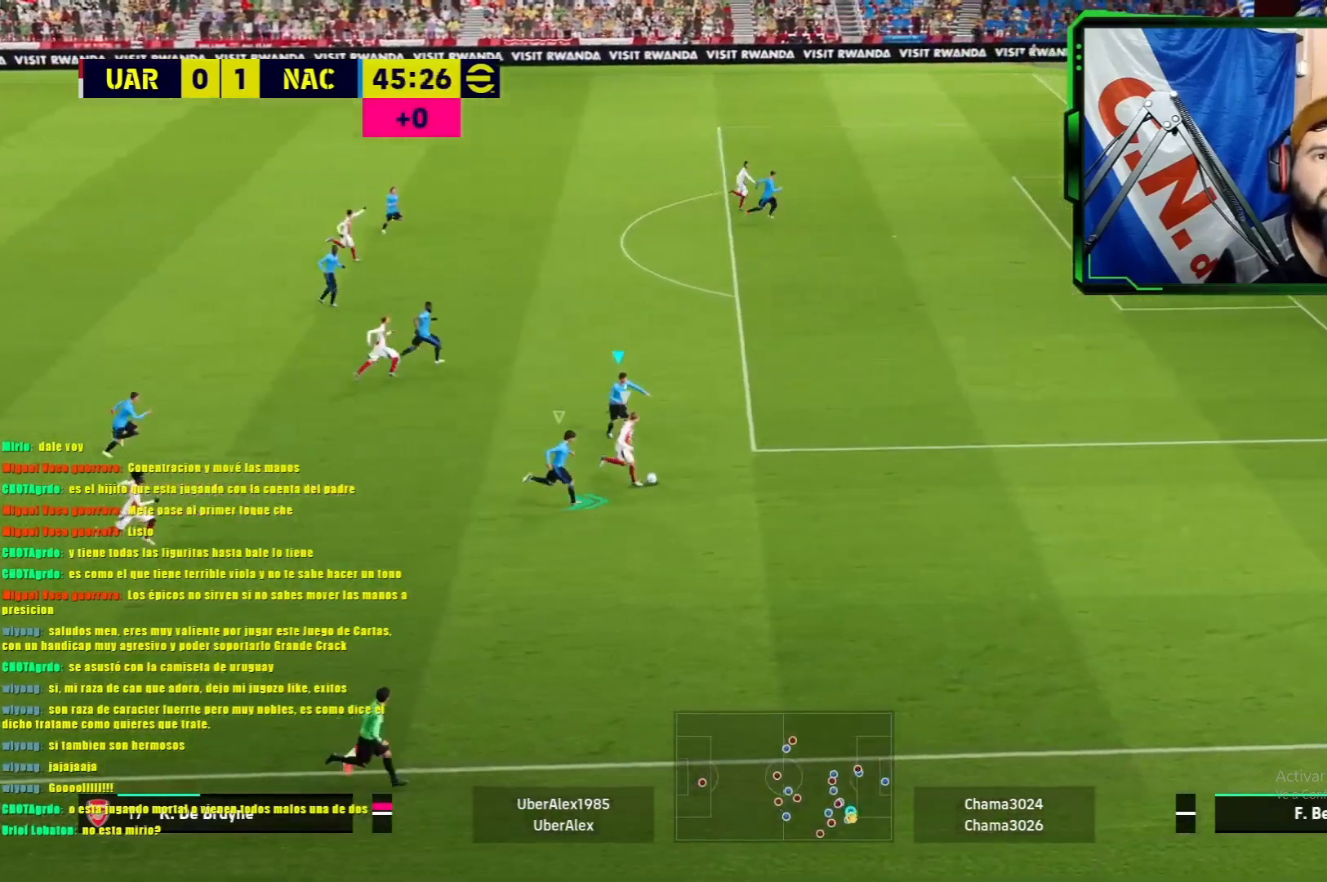
{"buttons": ["L1", "R1"], "left_stick": "right", "events": [[434, "left_stick", "right"]]}
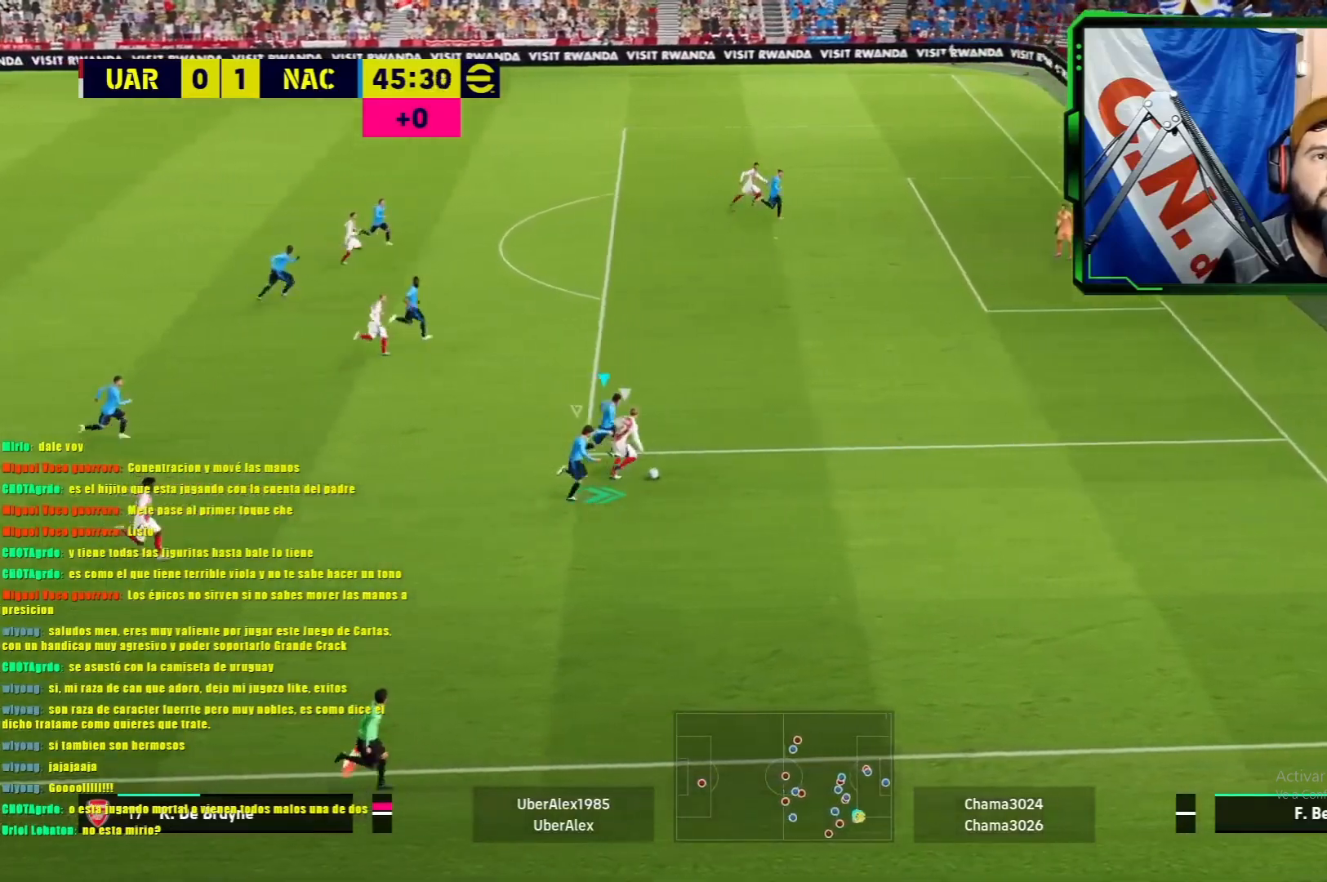
{"buttons": ["L1", "R1"], "left_stick": "right", "events": []}
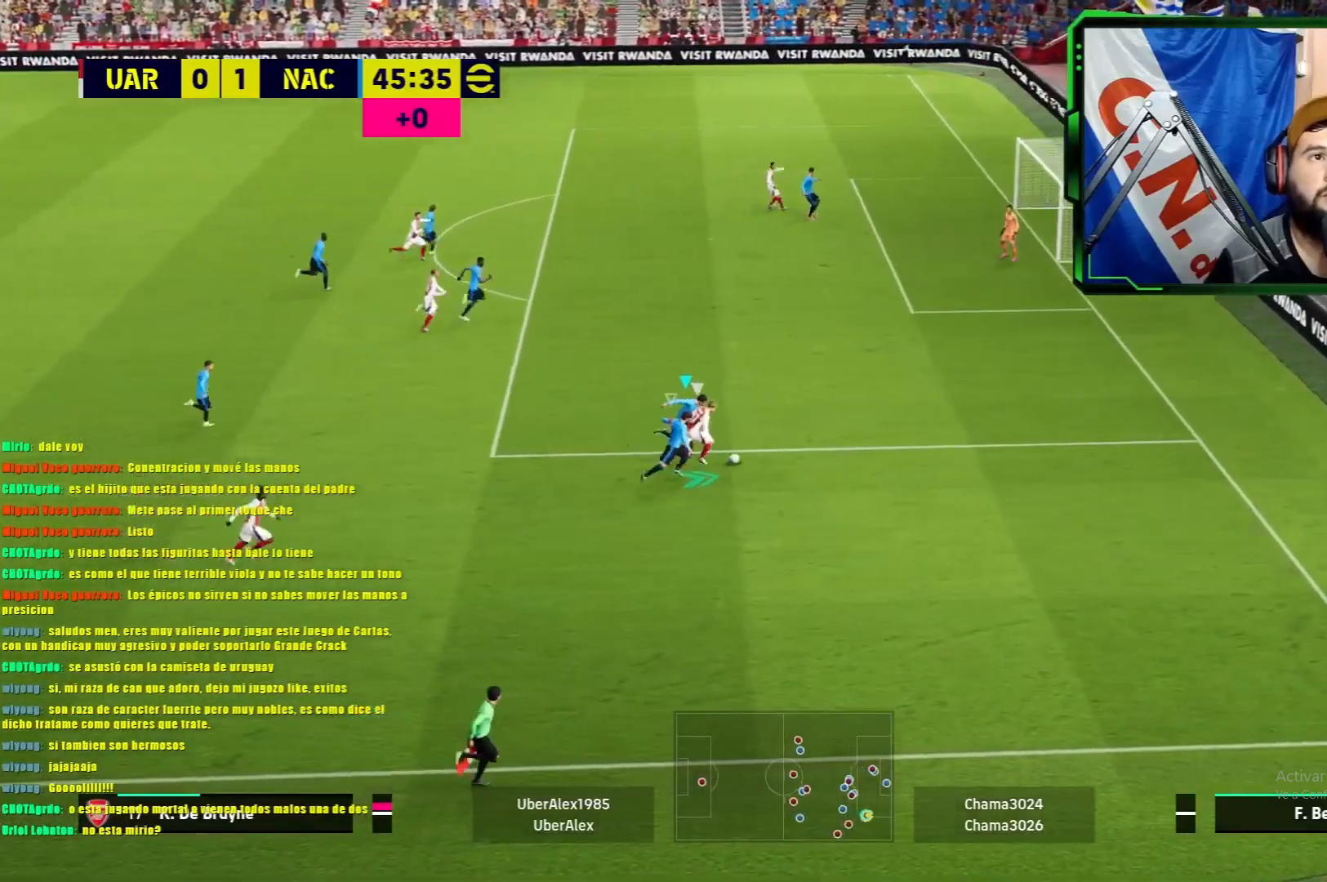
{"buttons": ["L1", "R1"], "left_stick": "down-right", "events": [[468, "left_stick", "down-right"]]}
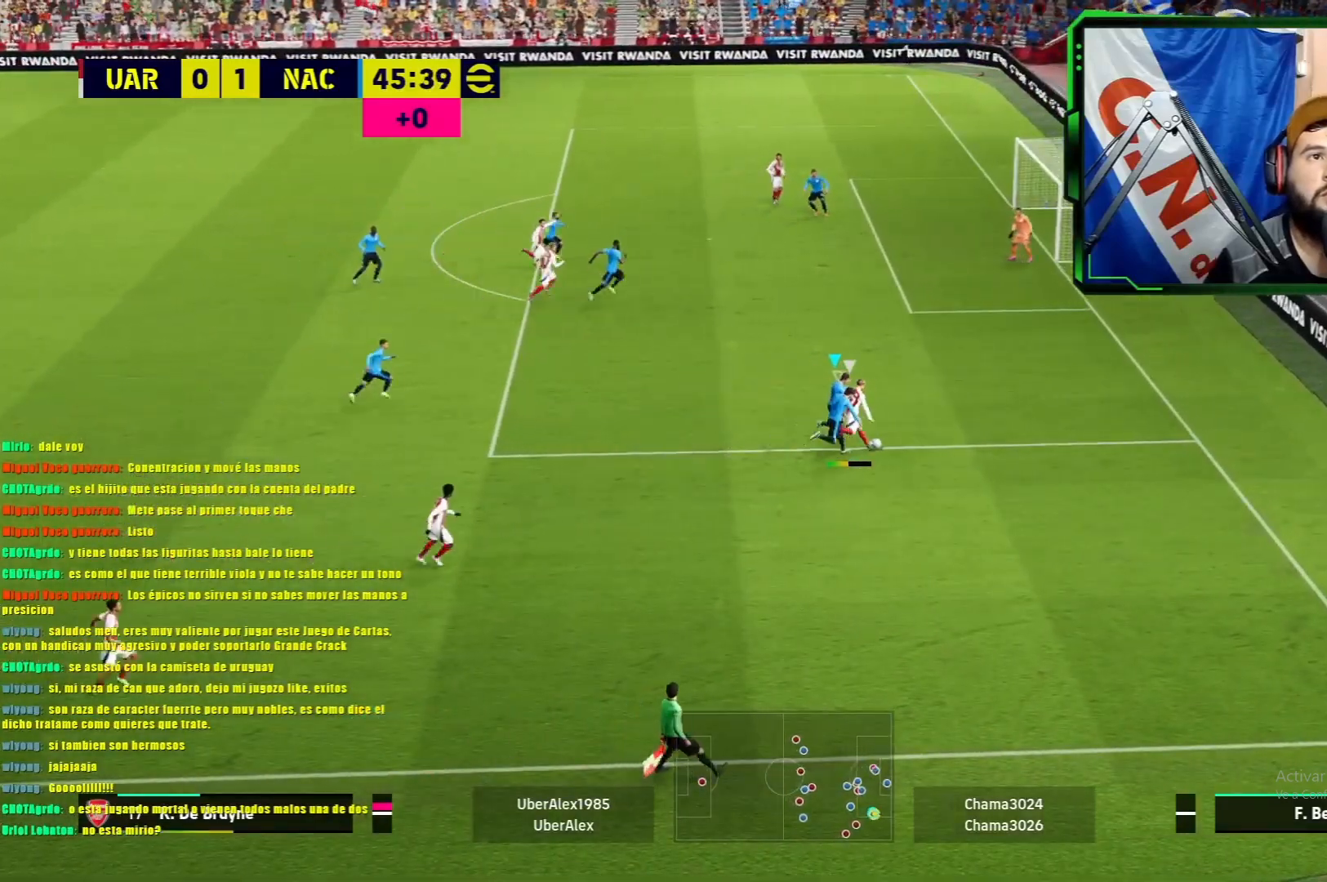
{"buttons": ["L1", "R1"], "left_stick": "down-left", "events": [[484, "left_stick", "down-left"]]}
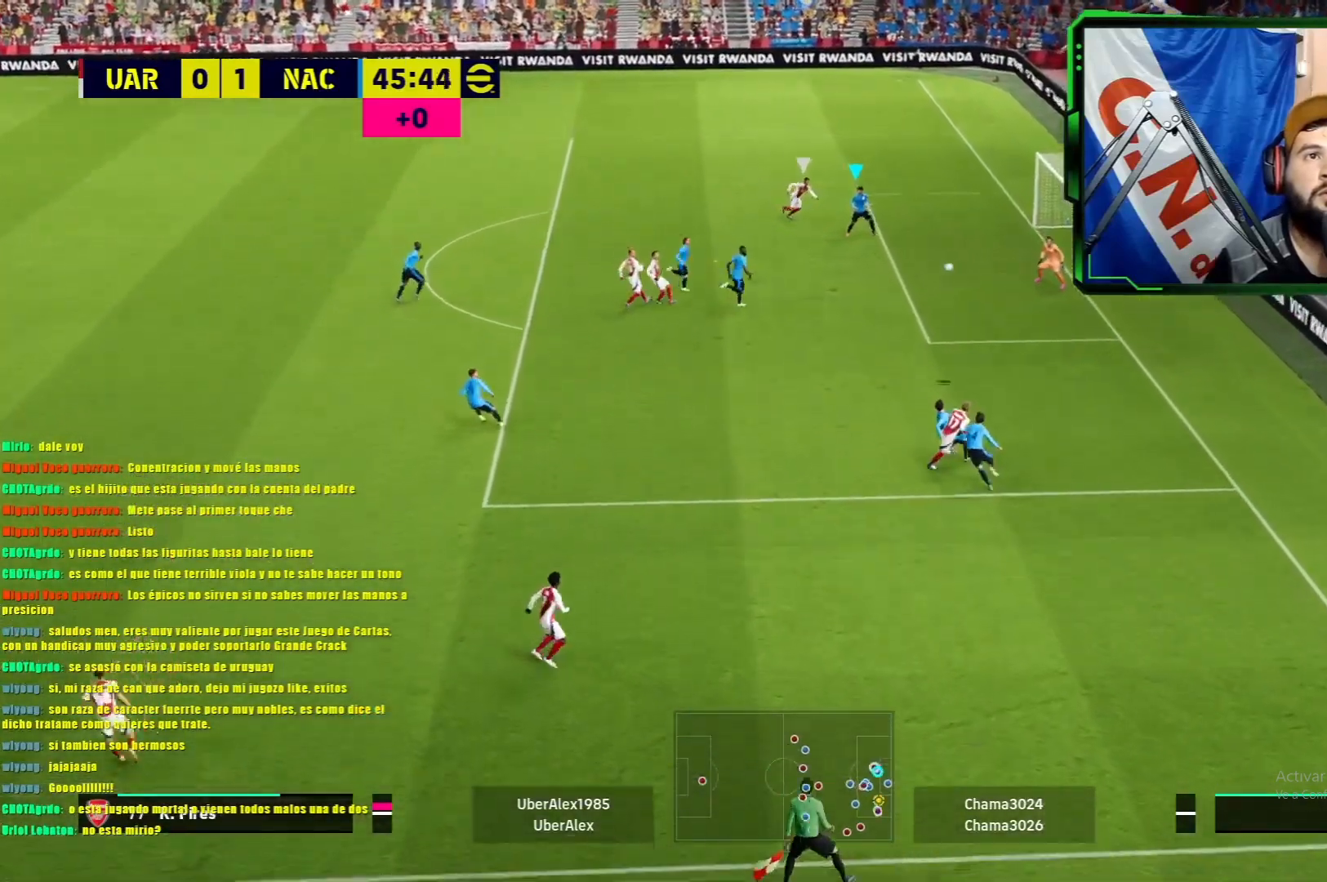
{"buttons": ["L1"], "left_stick": "left", "events": [[50, "R1", "up"], [50, "SQUARE", "down"], [50, "left_stick", "left"], [167, "SQUARE", "up"], [284, "SQUARE", "down"], [367, "SQUARE", "up"]]}
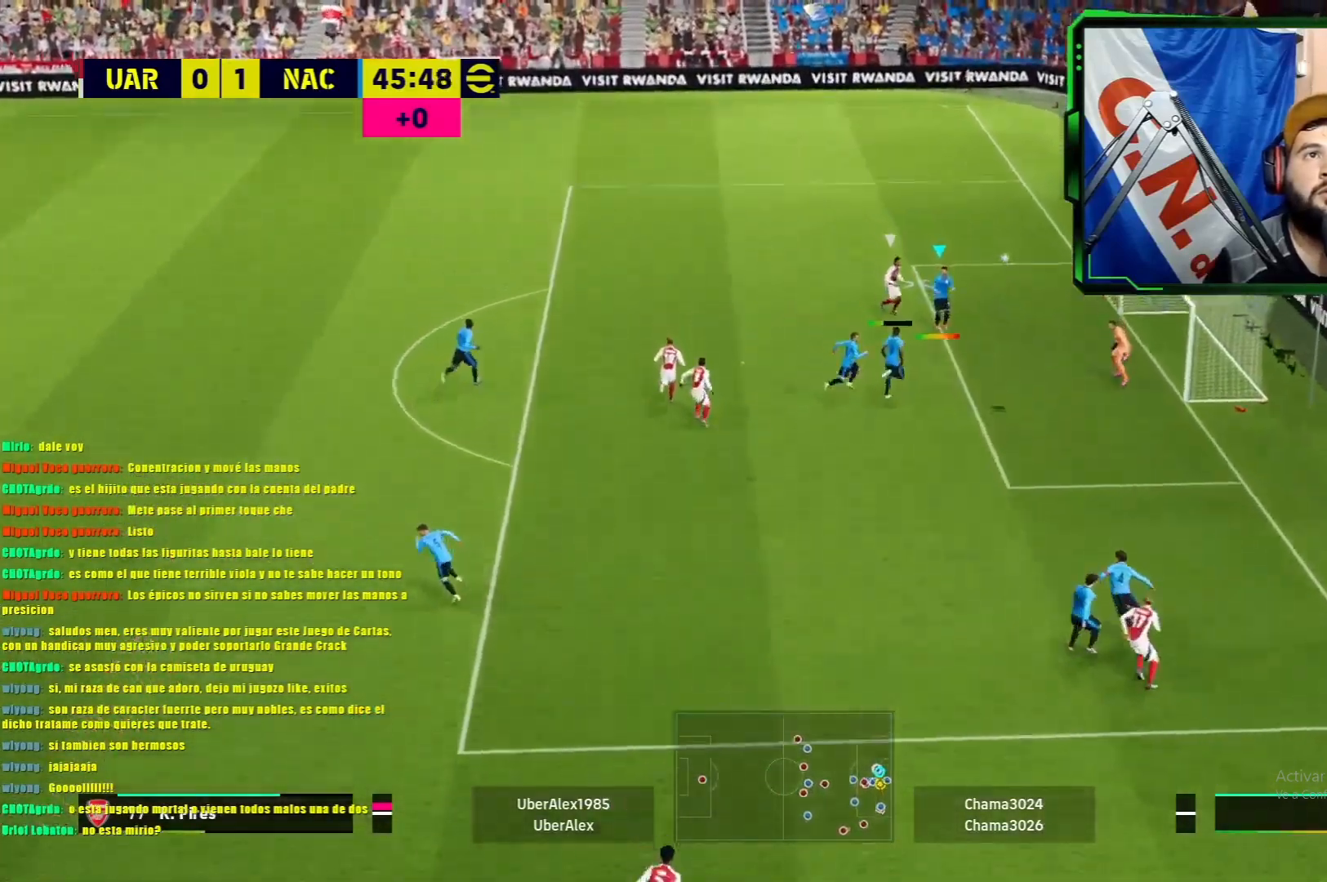
{"buttons": [], "left_stick": "left", "events": [[500, "L1", "up"]]}
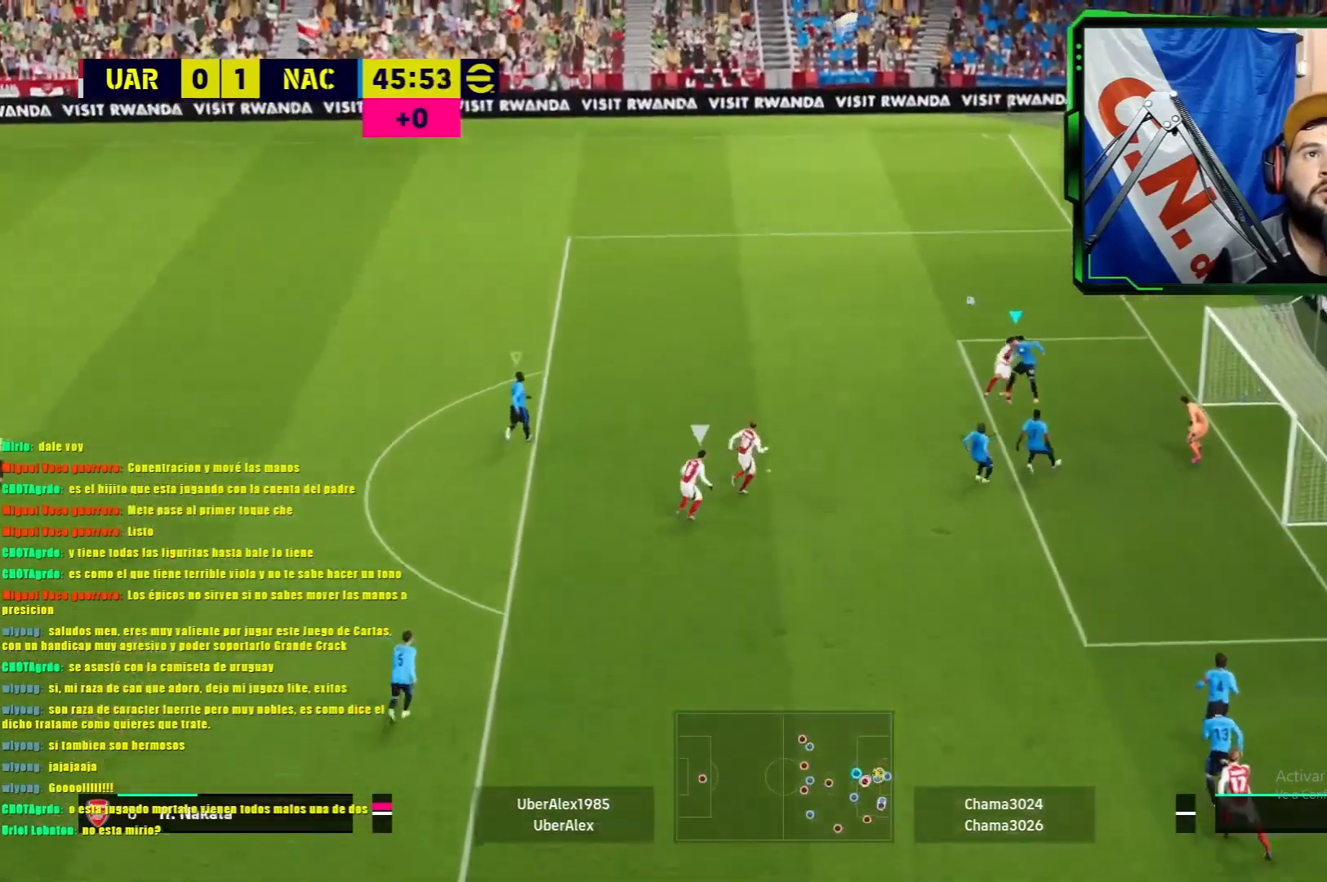
{"buttons": [], "left_stick": "left", "events": []}
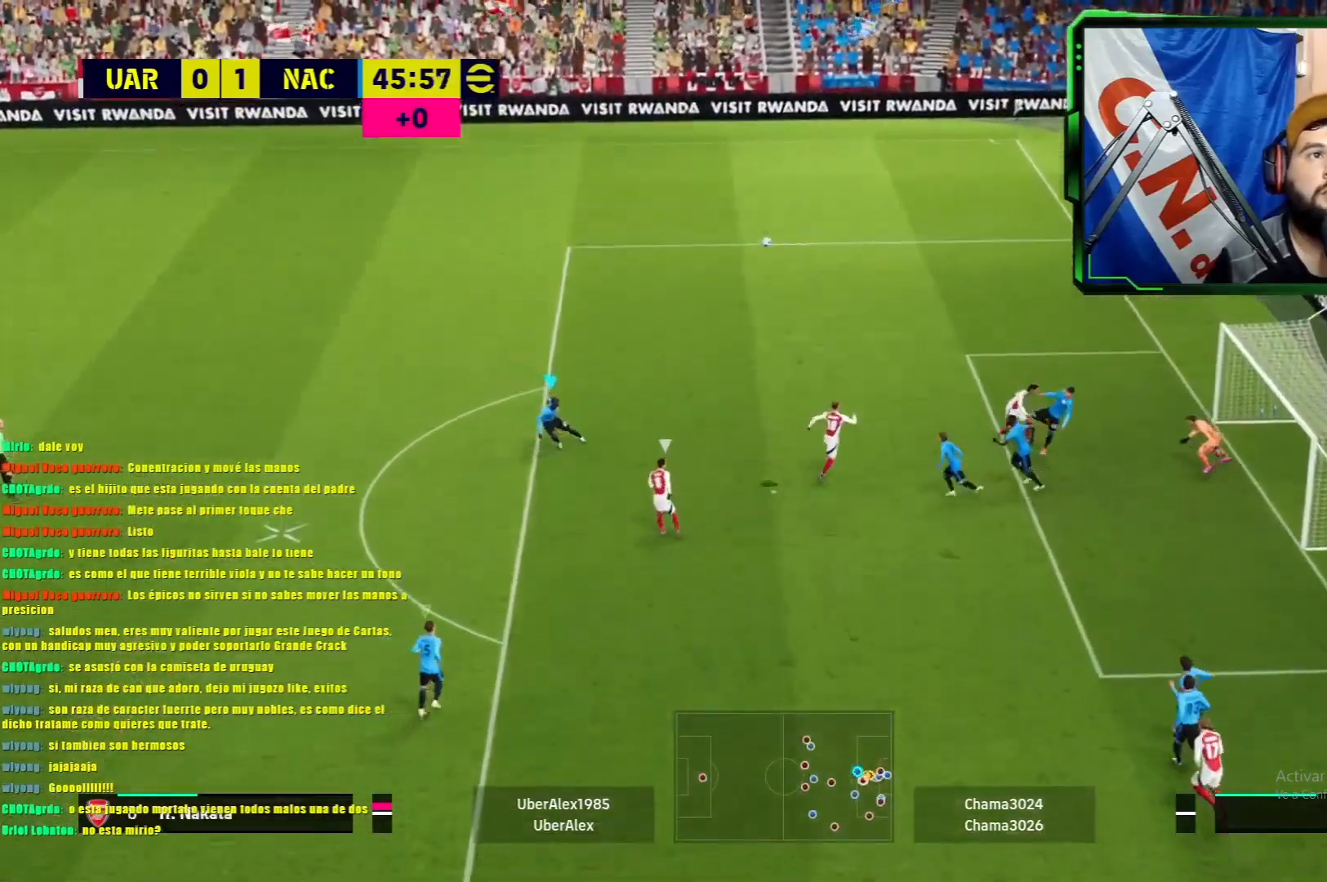
{"buttons": [], "left_stick": "left", "events": []}
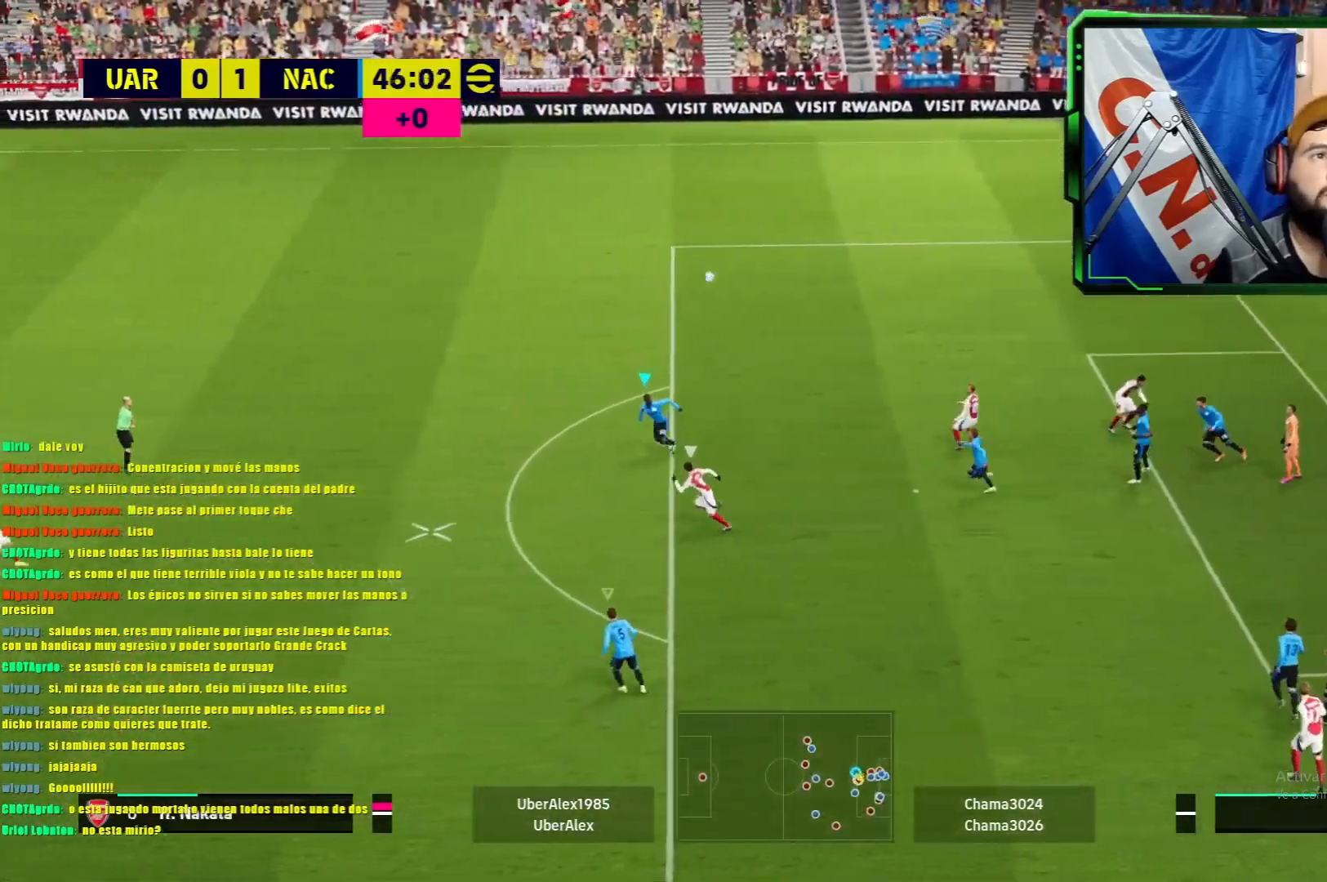
{"buttons": ["SQUARE", "L1"], "left_stick": "left", "events": [[417, "L1", "down"], [501, "SQUARE", "down"]]}
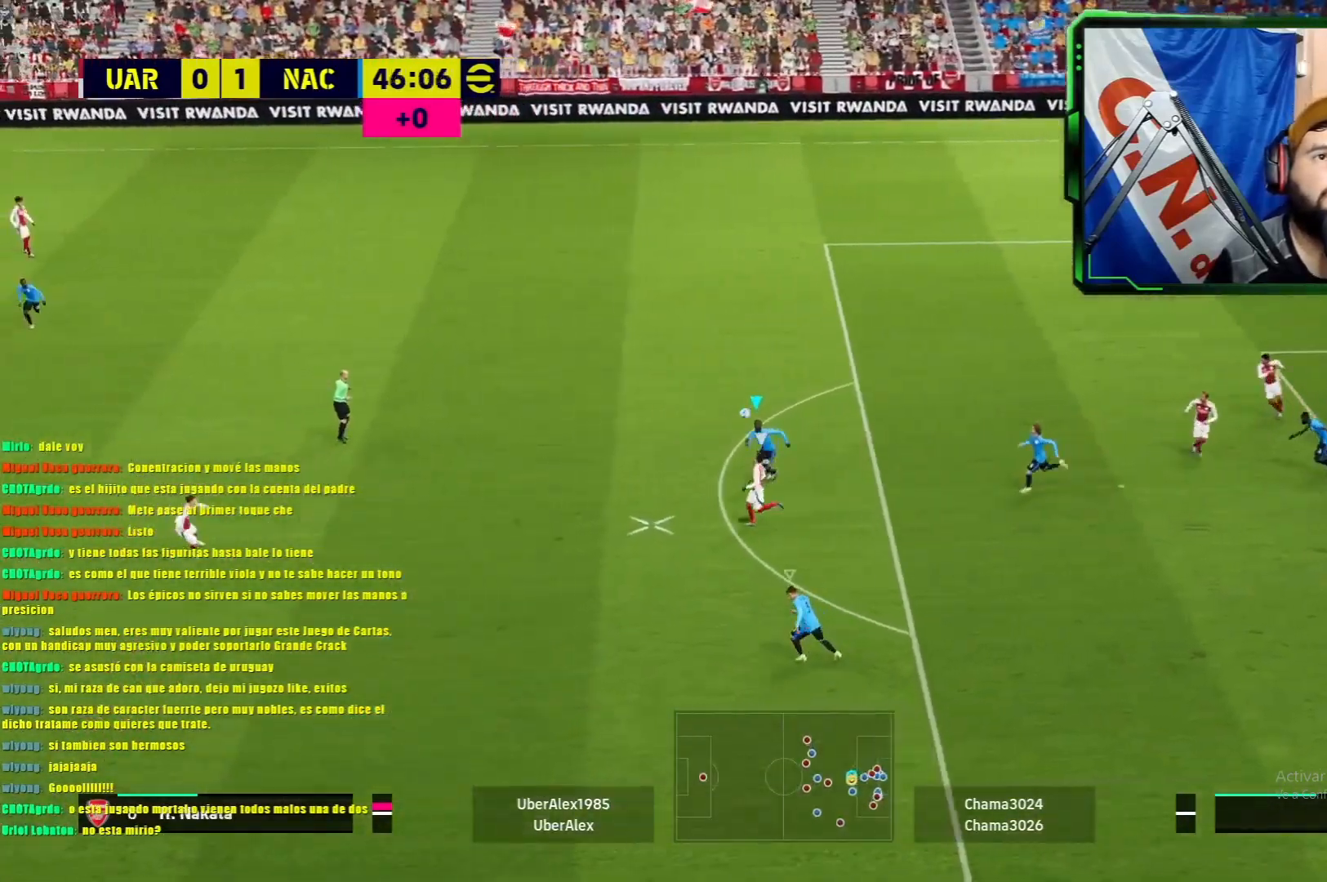
{"buttons": ["L1"], "left_stick": "left", "events": [[133, "SQUARE", "up"]]}
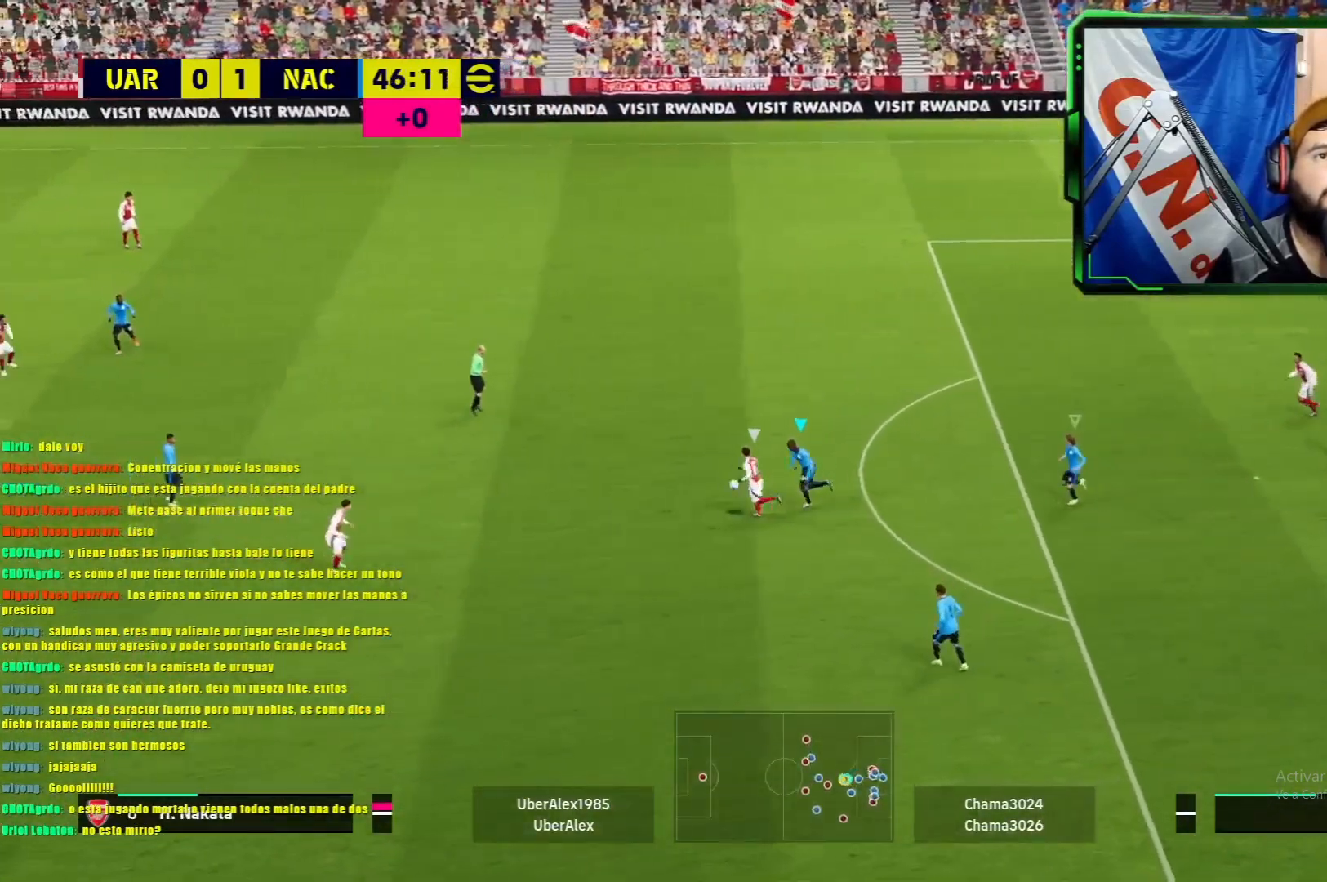
{"buttons": ["L1", "R1"], "left_stick": "up-left", "events": [[184, "left_stick", "up"], [251, "R1", "down"], [484, "left_stick", "up-left"]]}
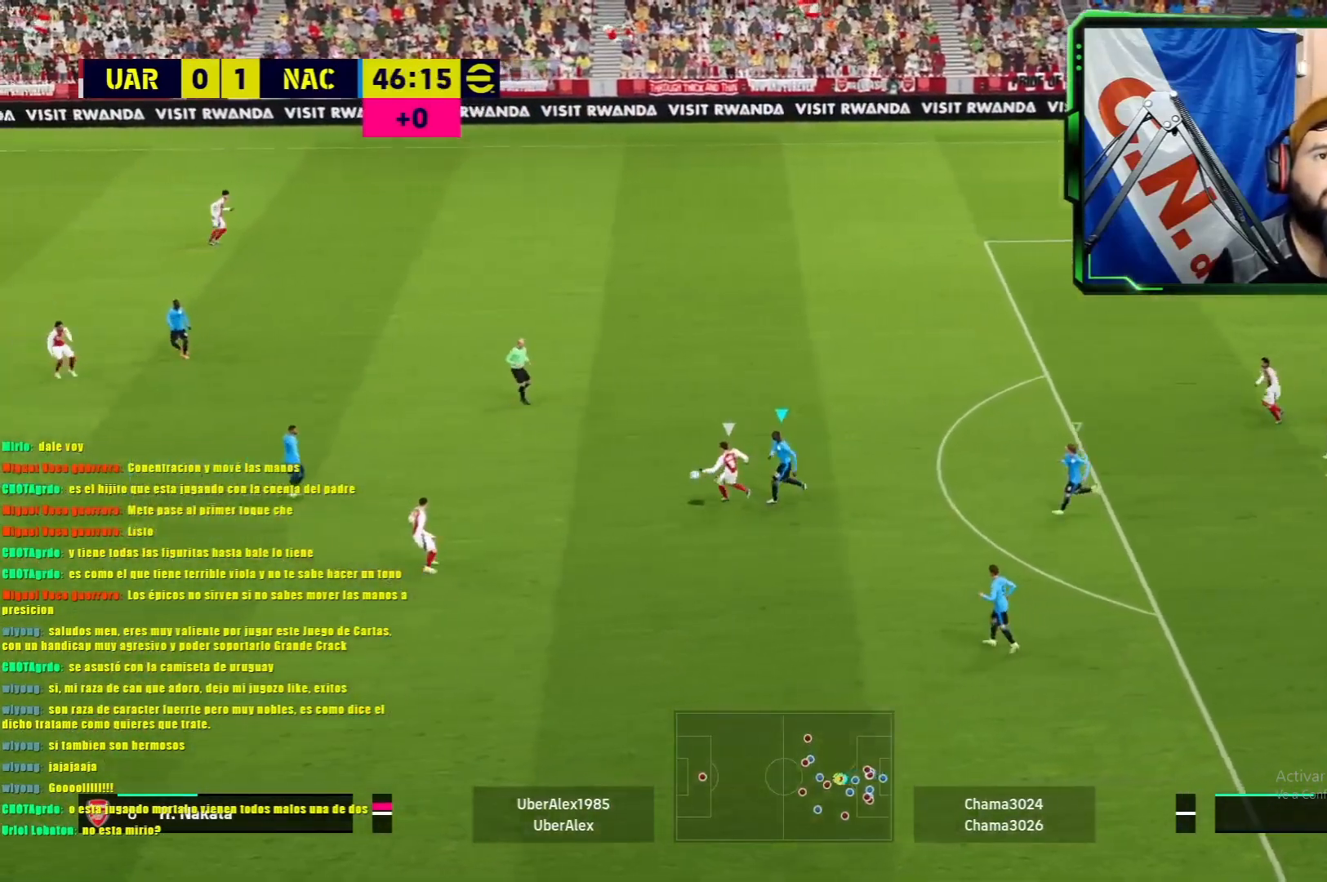
{"buttons": ["L1", "R1"], "left_stick": "left", "events": [[434, "left_stick", "left"]]}
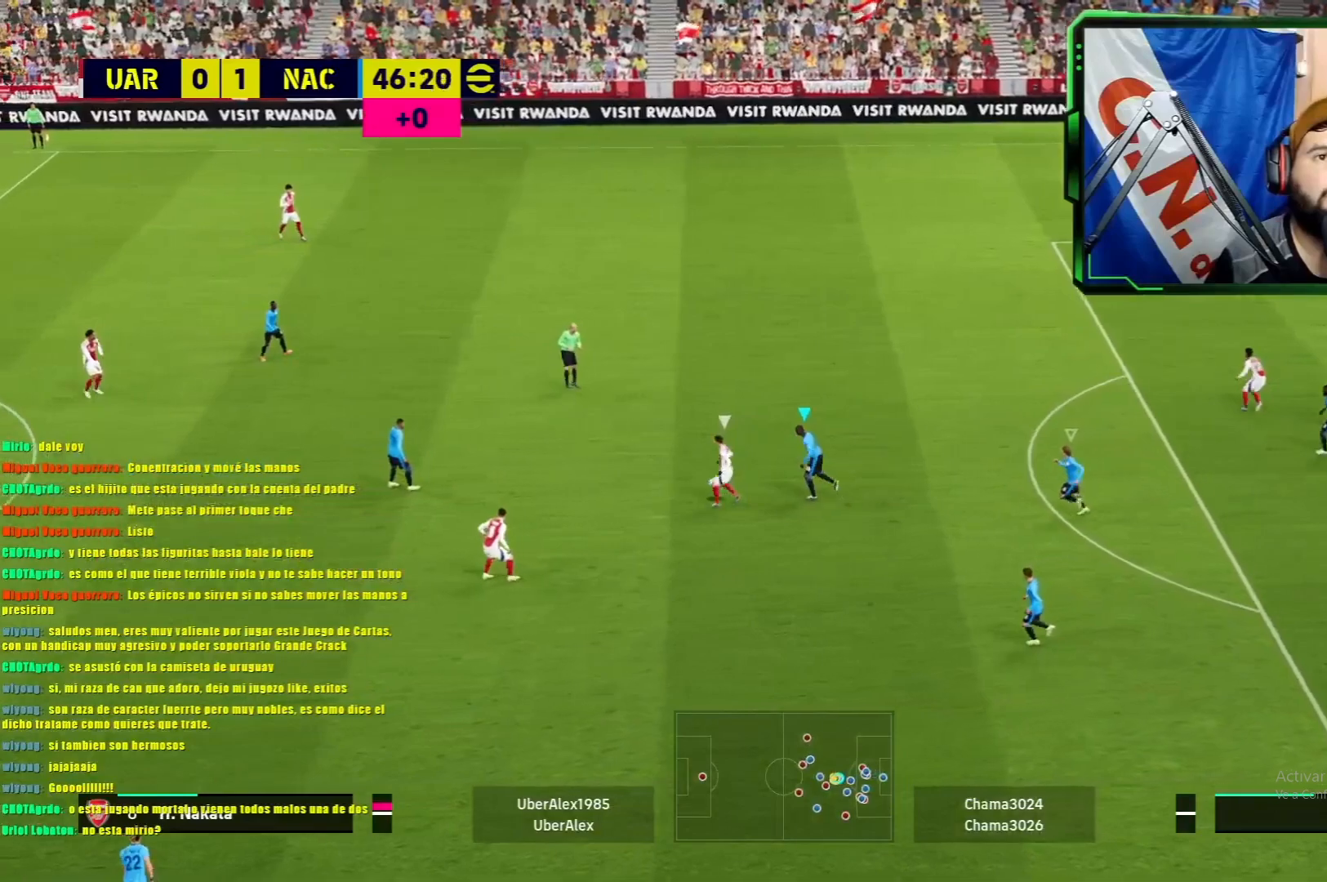
{"buttons": ["L1", "R1"], "left_stick": "down-left", "events": [[16, "left_stick", "down-left"]]}
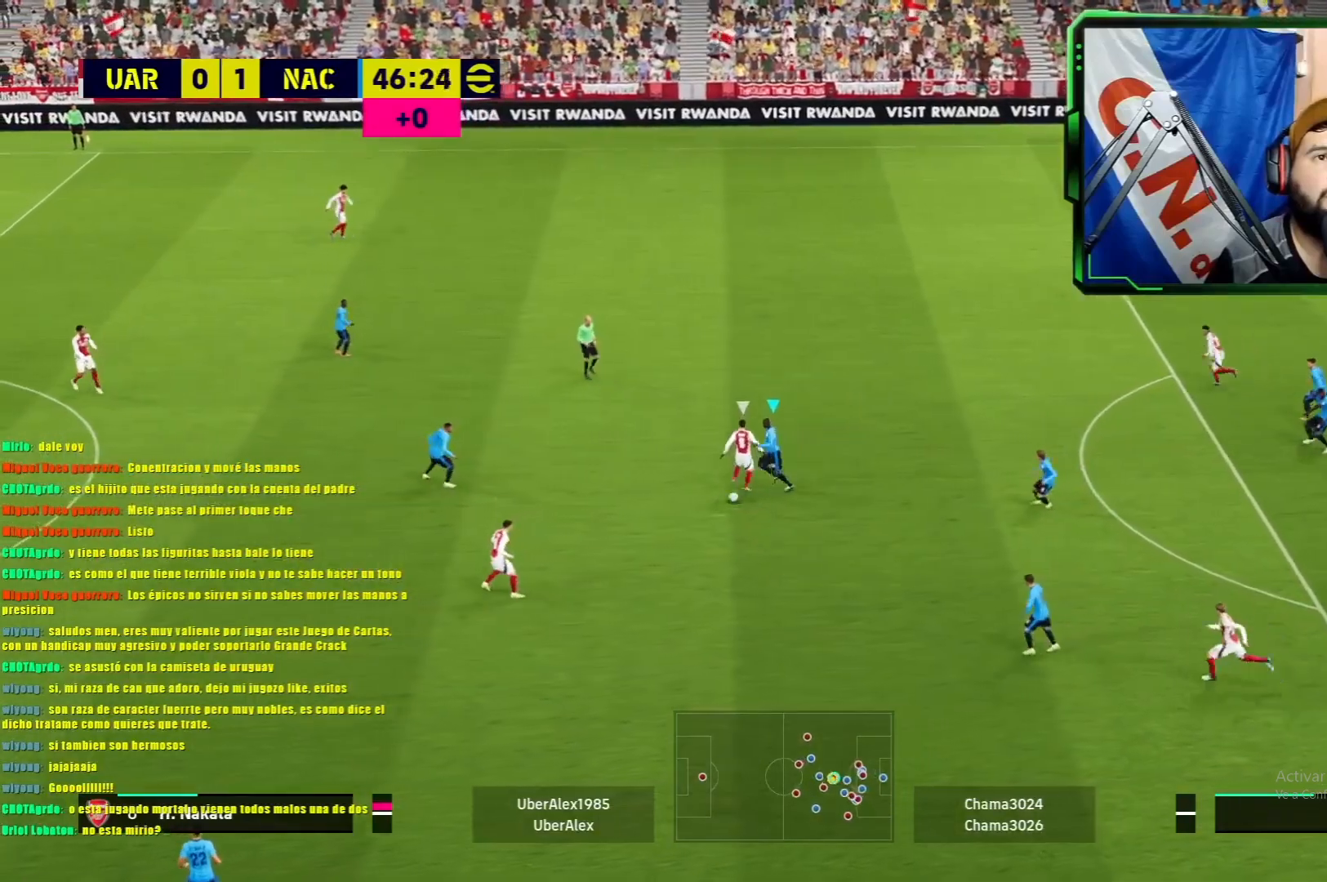
{"buttons": ["L1", "R1"], "left_stick": "down", "events": [[351, "L1", "up"], [384, "L1", "down"], [467, "left_stick", "down"]]}
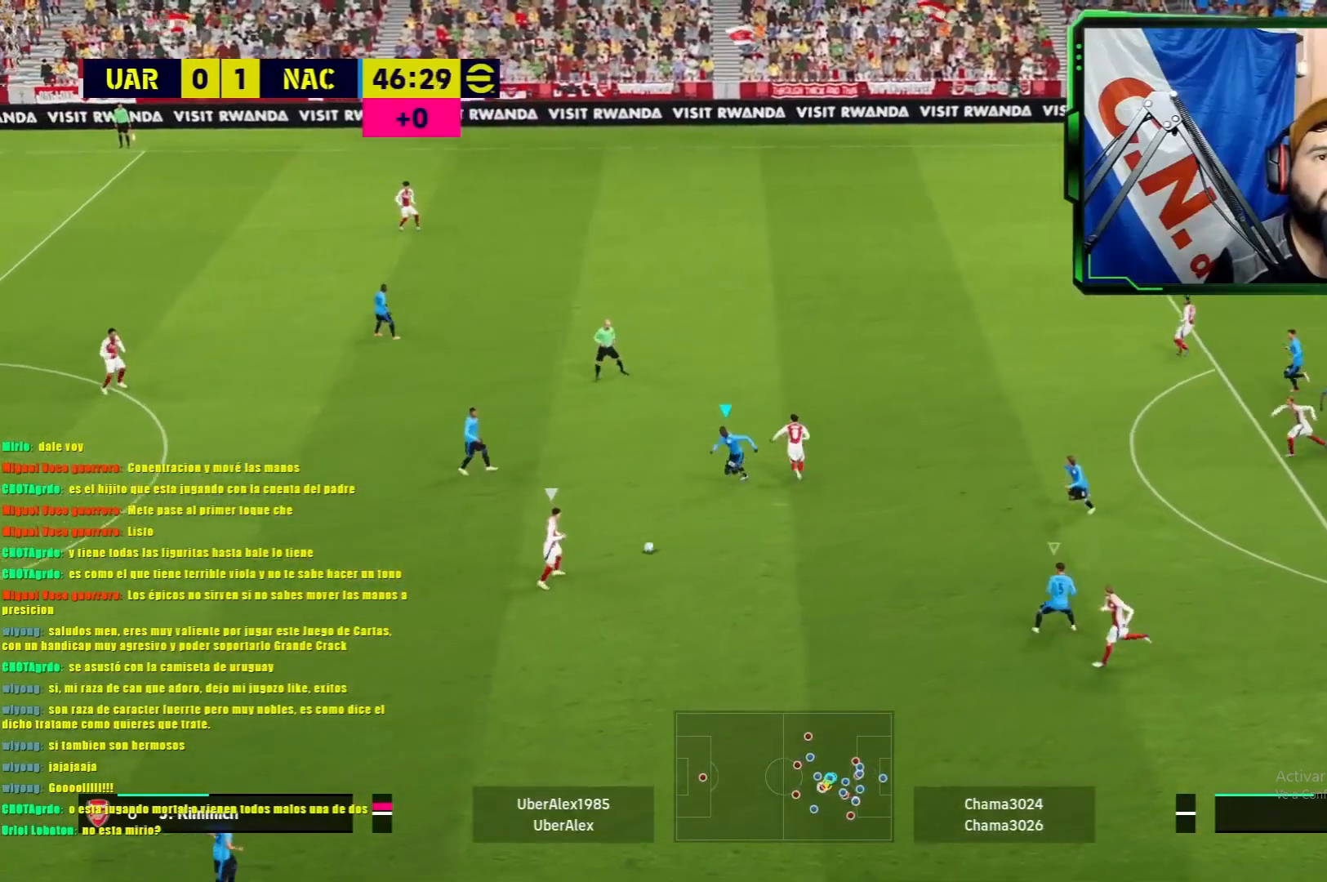
{"buttons": ["L1", "R1"], "left_stick": "down", "events": []}
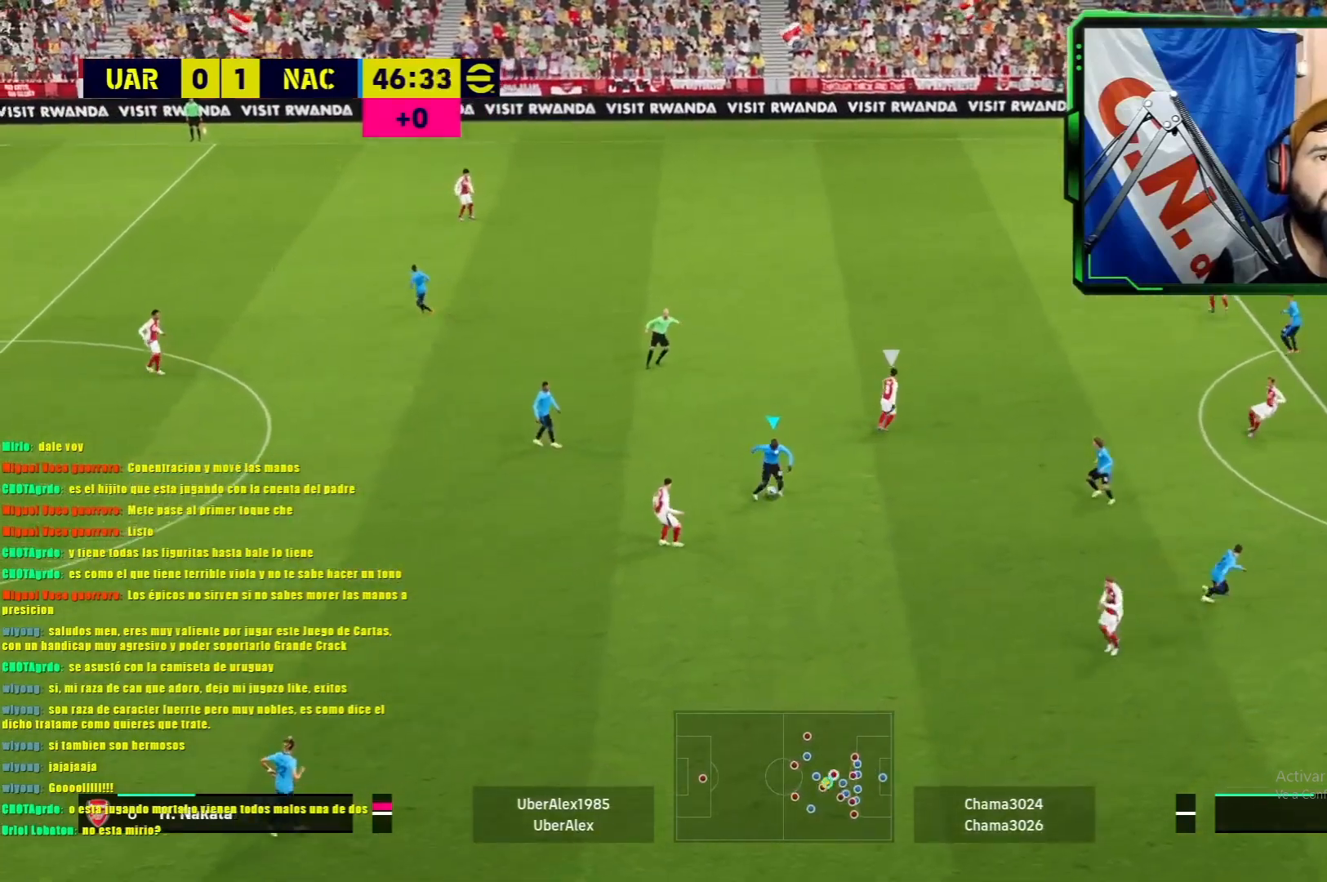
{"buttons": [], "left_stick": "left", "events": [[217, "left_stick", "down-left"], [351, "left_stick", "left"], [417, "R1", "up"], [434, "L1", "up"]]}
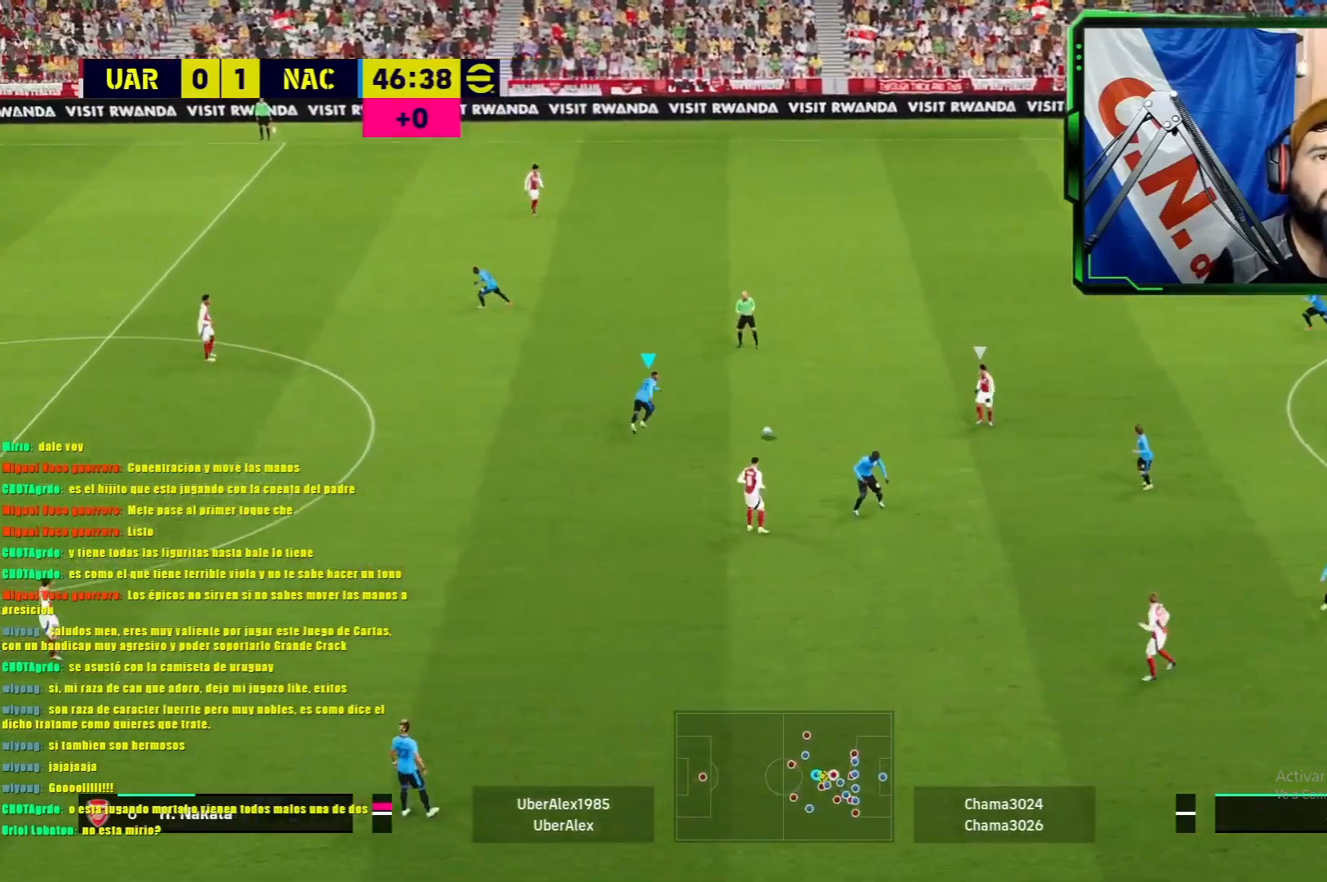
{"buttons": [], "left_stick": "left", "events": []}
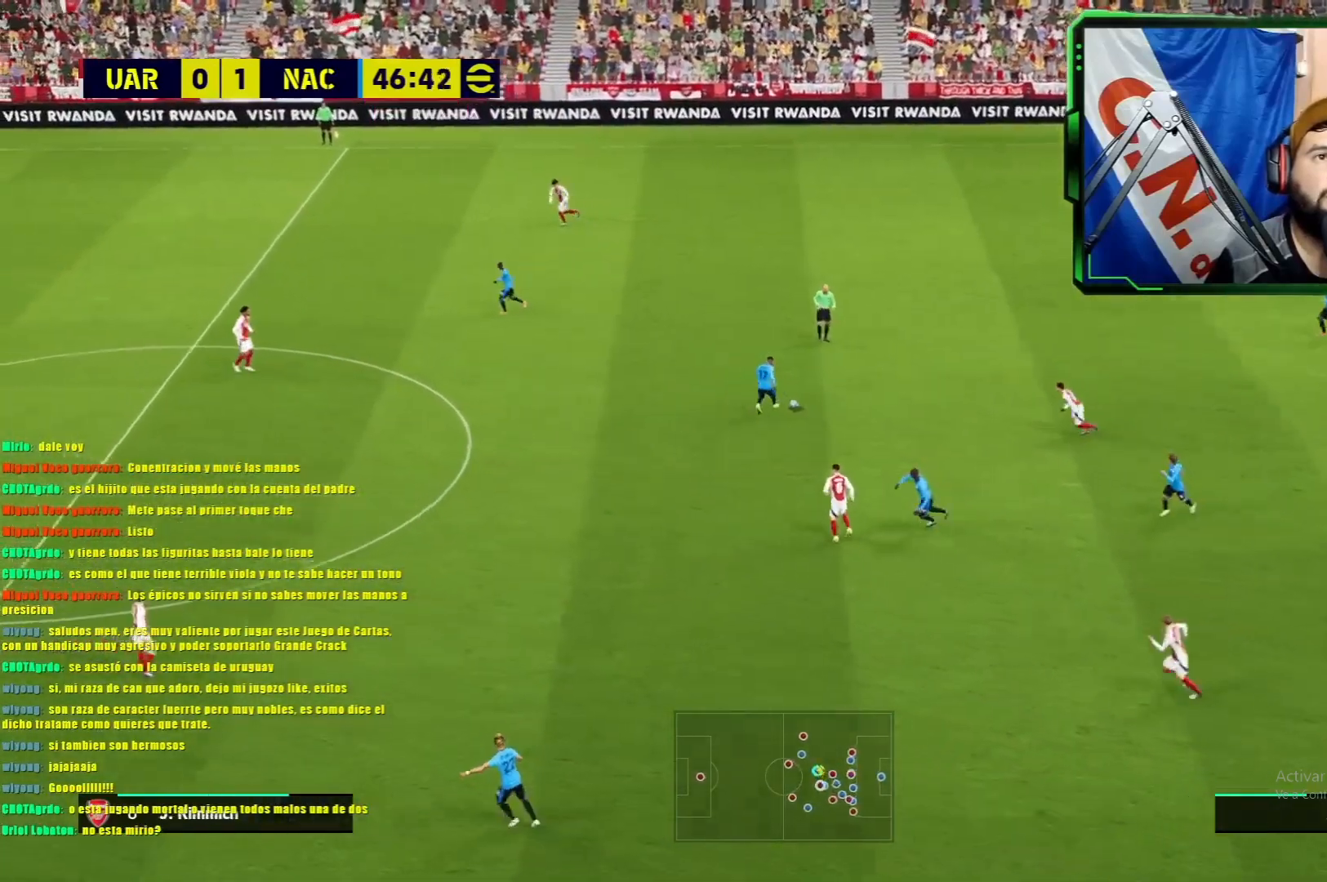
{"buttons": [], "left_stick": "center", "events": [[67, "R1", "down"], [434, "R1", "up"], [484, "left_stick", "center"]]}